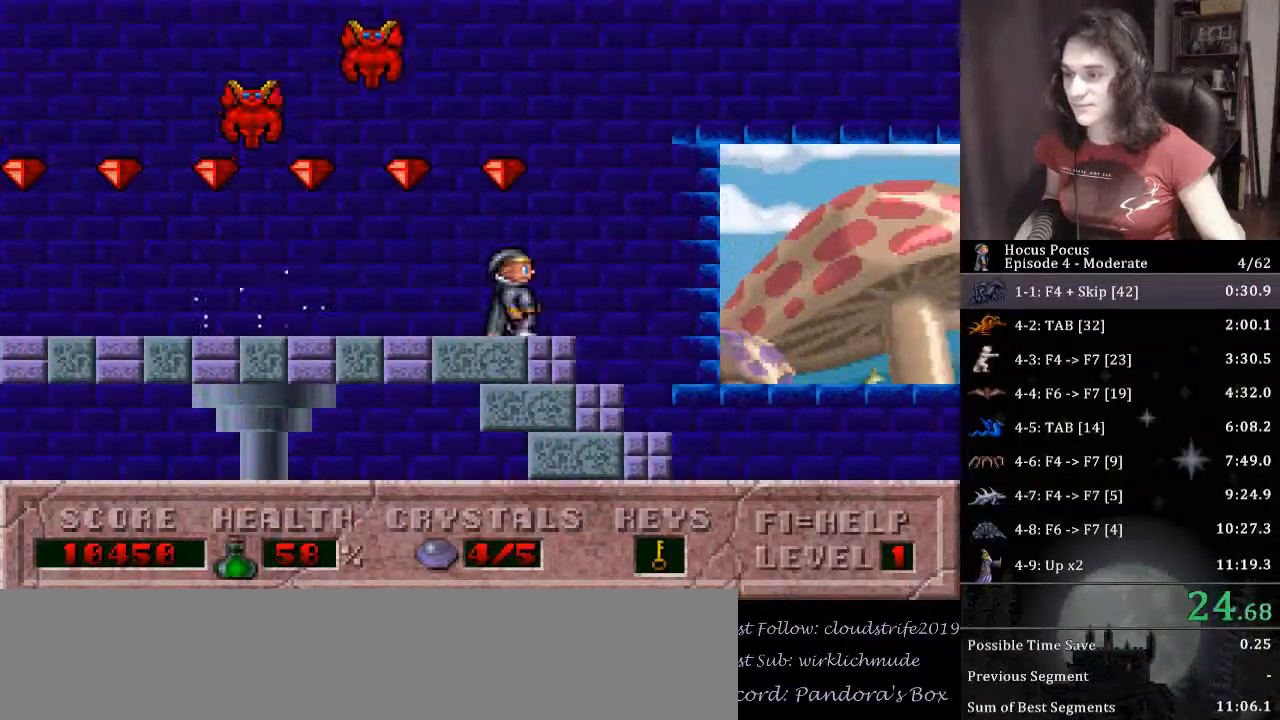
Gameplay with keyboard; each line is a JSON object with the keys held at the frame after it. "events" lists presses ("down") and releases ("up") of "alt_l", "alt_r", "caps_lock", "ctrl_l", "ctrl_r", "down", "escape", "f1", "f10", "f11", "f12", "f2", "f3", "f4", "f5", "f6", "f7", "f8", "f9", "left", "return", "right", "shift", "space", "super", "tab" and "up" between this image and that frame as [ms after this image, input, new state], when the widget could be followed in between. No other keys are recorded. Mouse input is not recorded.
{"keys": ["right"], "events": []}
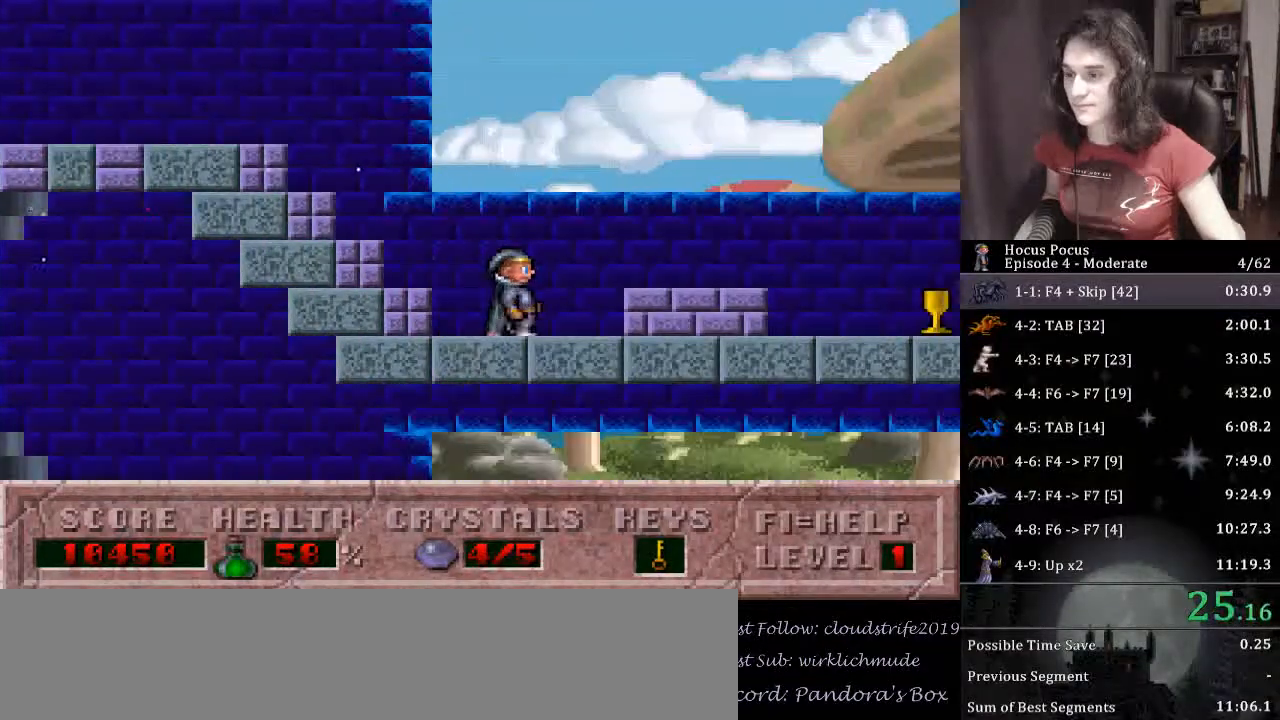
{"keys": ["right"], "events": []}
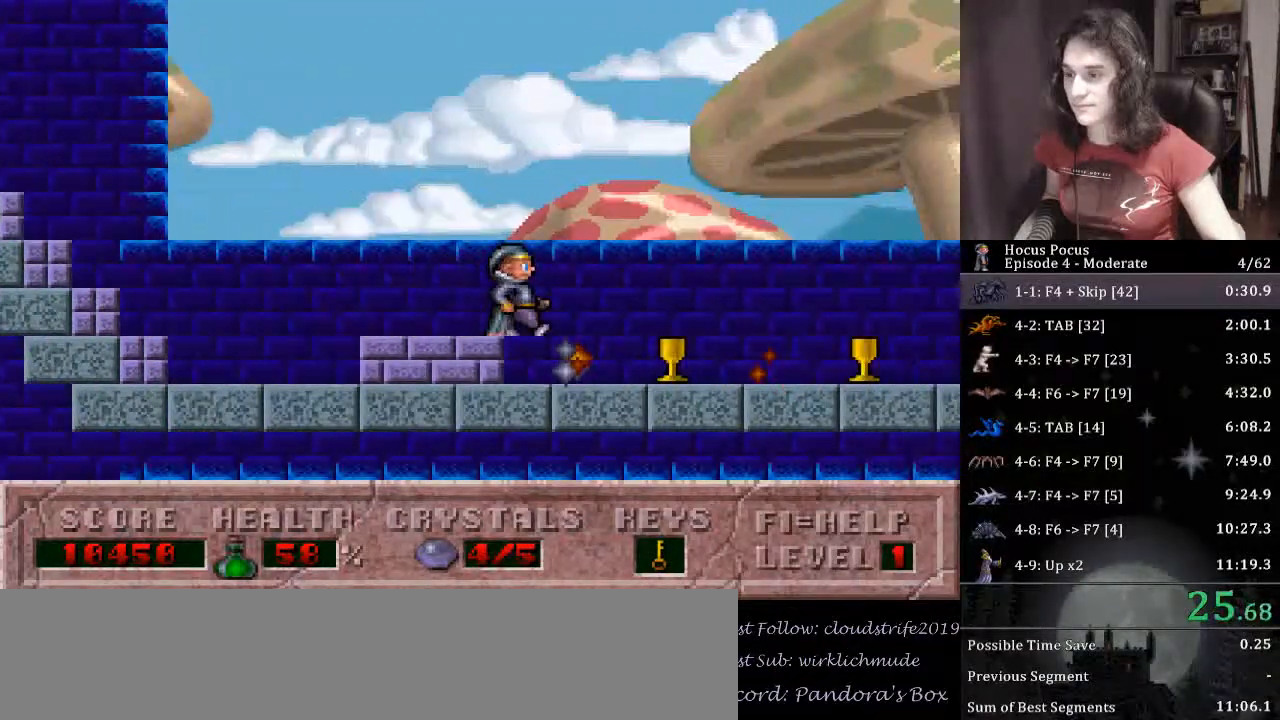
{"keys": ["right"], "events": [[100, "ctrl_l", "down"], [400, "ctrl_l", "up"]]}
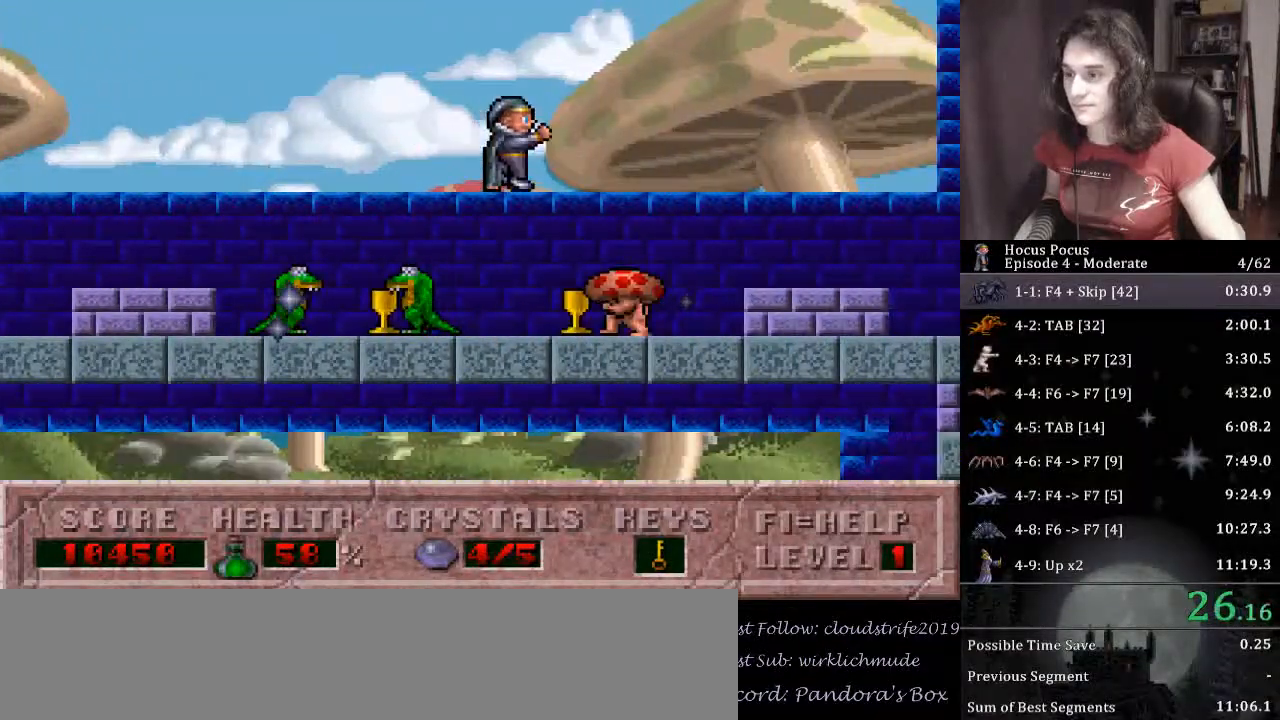
{"keys": ["right"], "events": []}
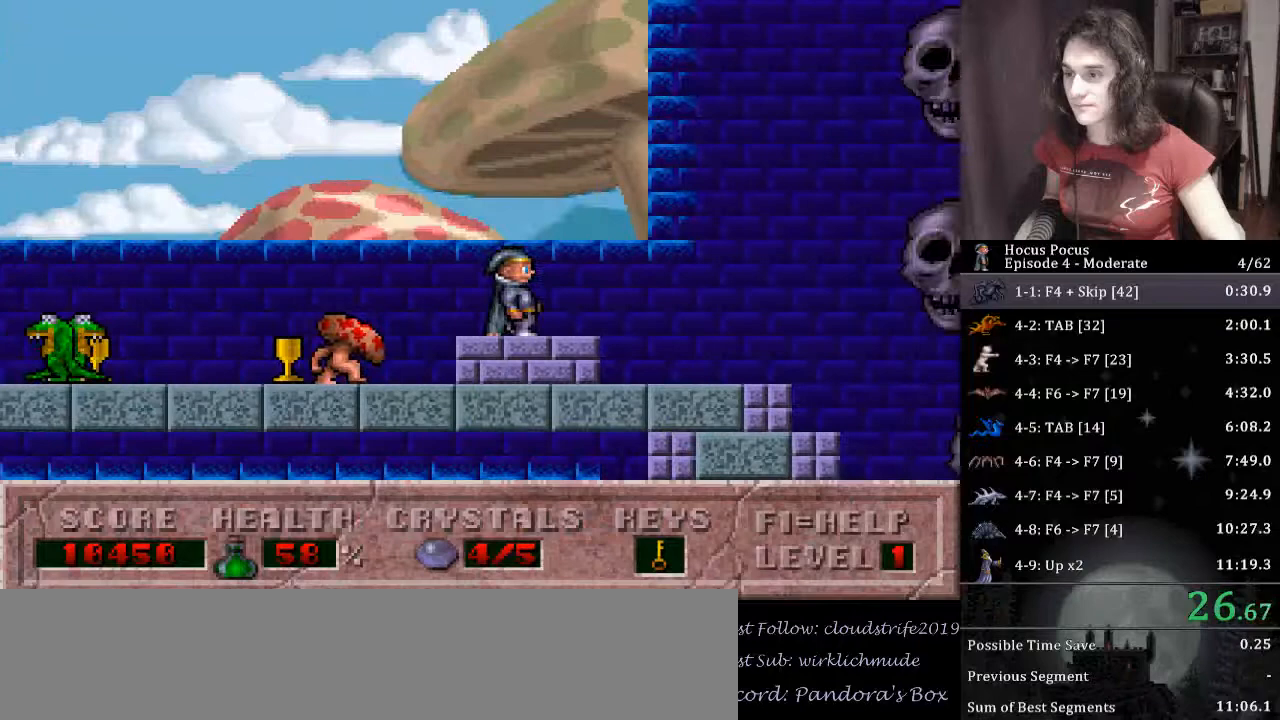
{"keys": ["ctrl_l", "right"], "events": [[267, "ctrl_l", "down"]]}
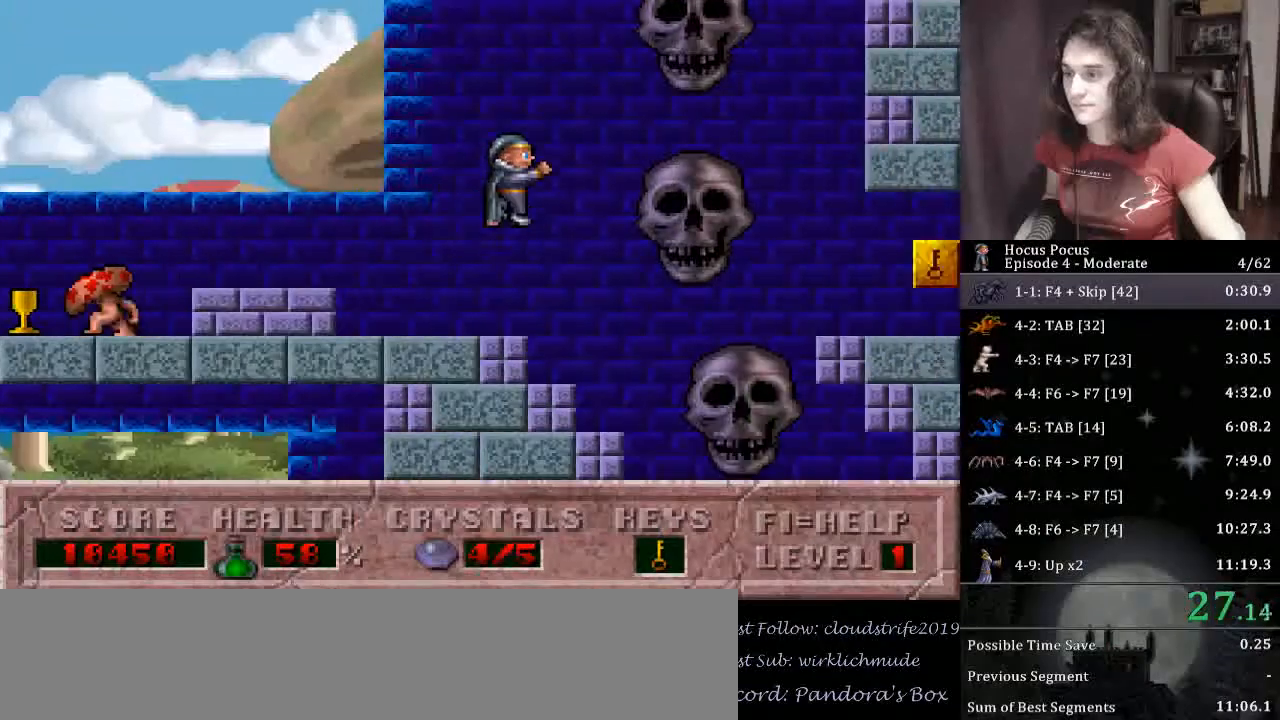
{"keys": ["right"], "events": [[33, "ctrl_l", "up"]]}
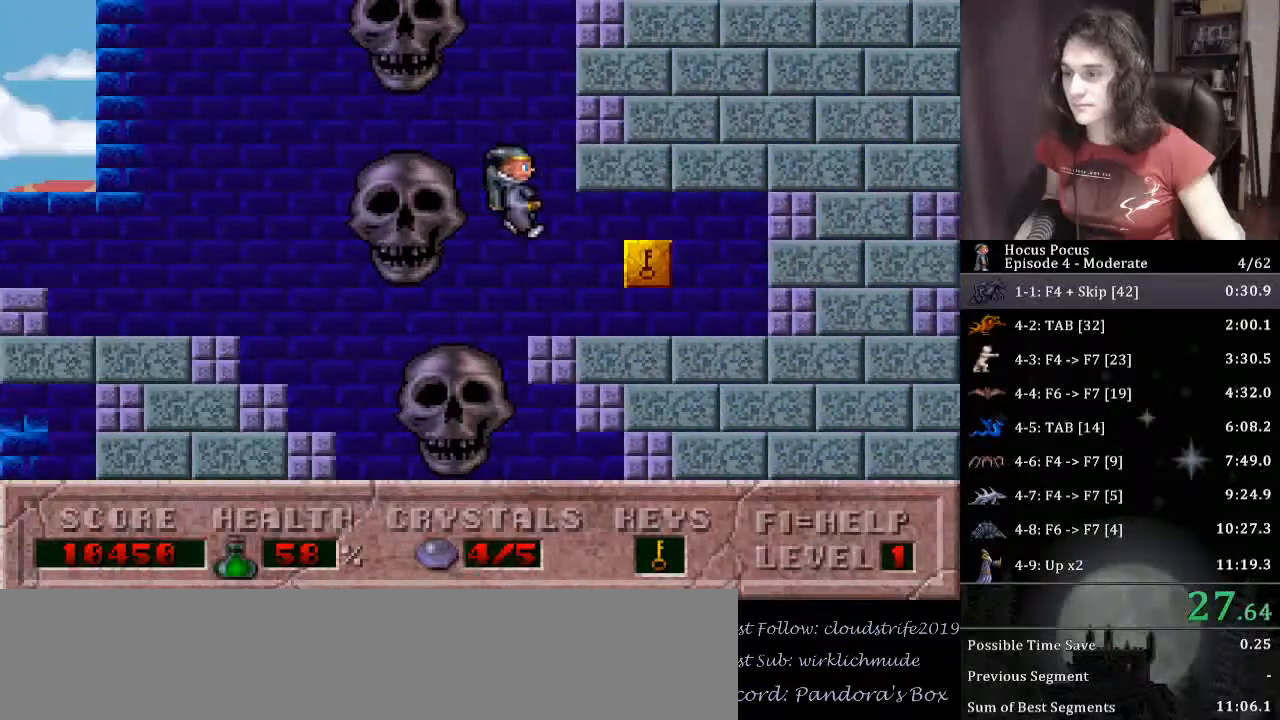
{"keys": ["right"], "events": []}
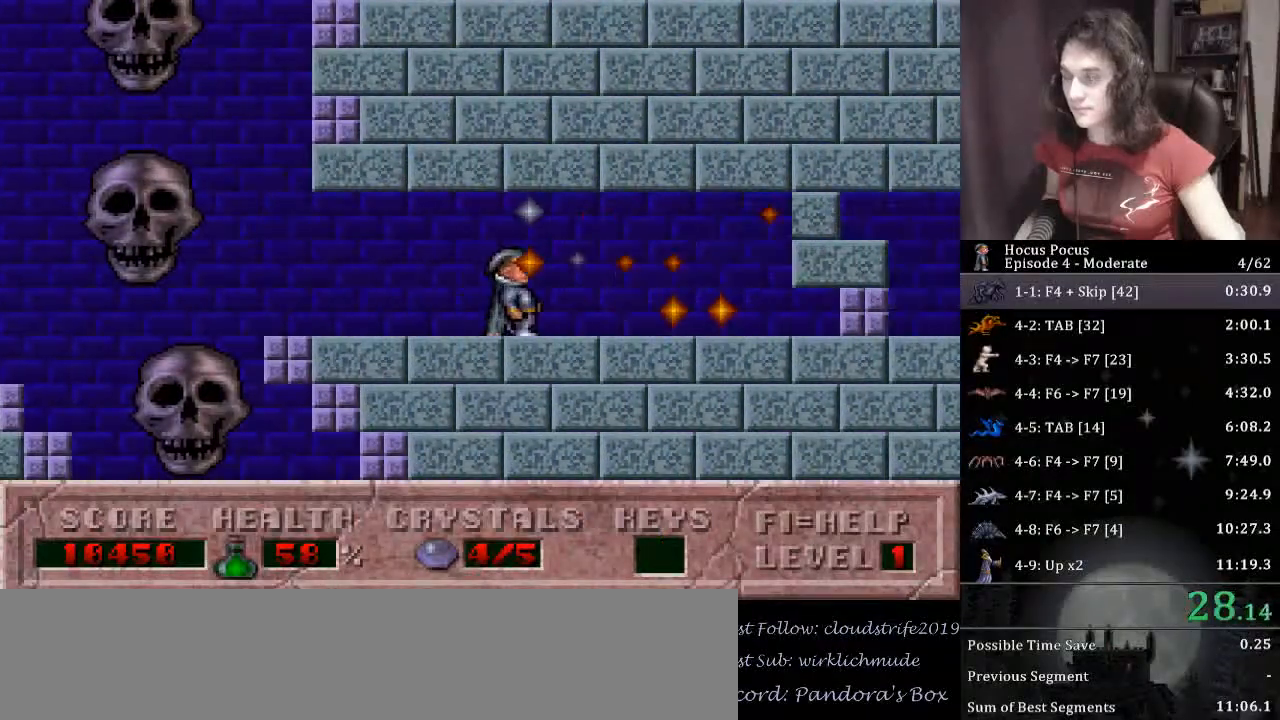
{"keys": ["right"], "events": []}
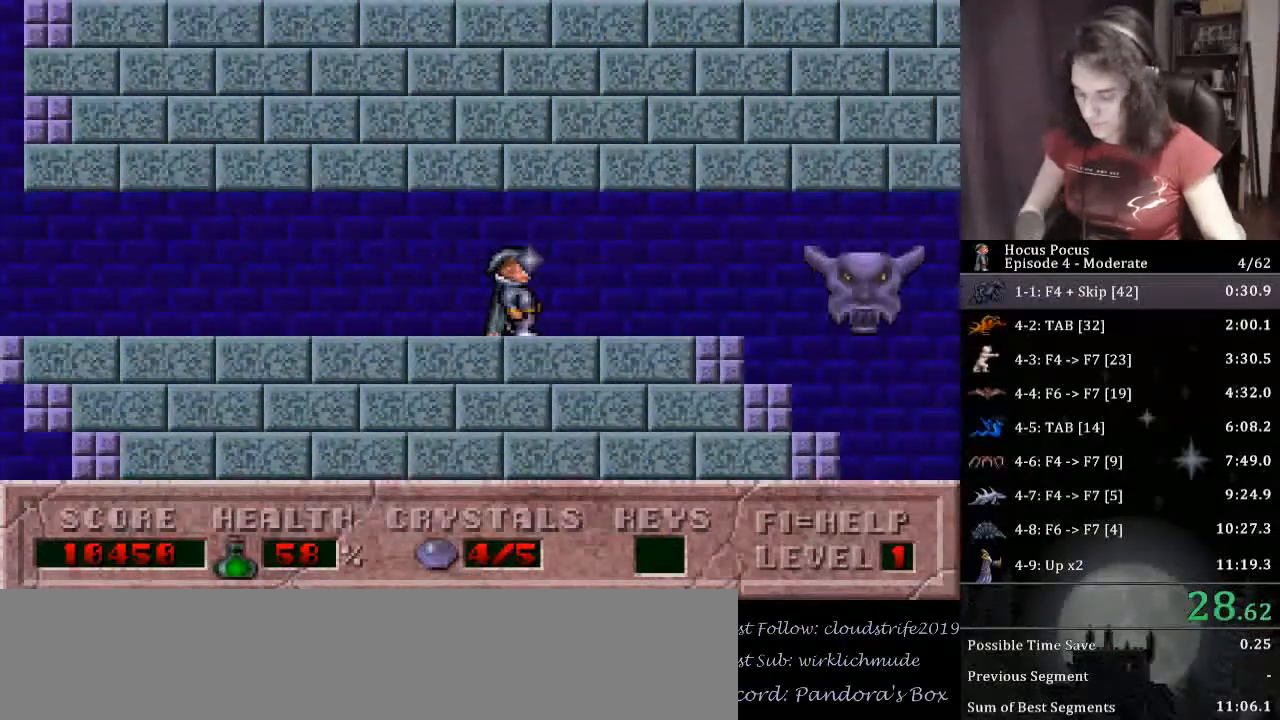
{"keys": ["right"], "events": []}
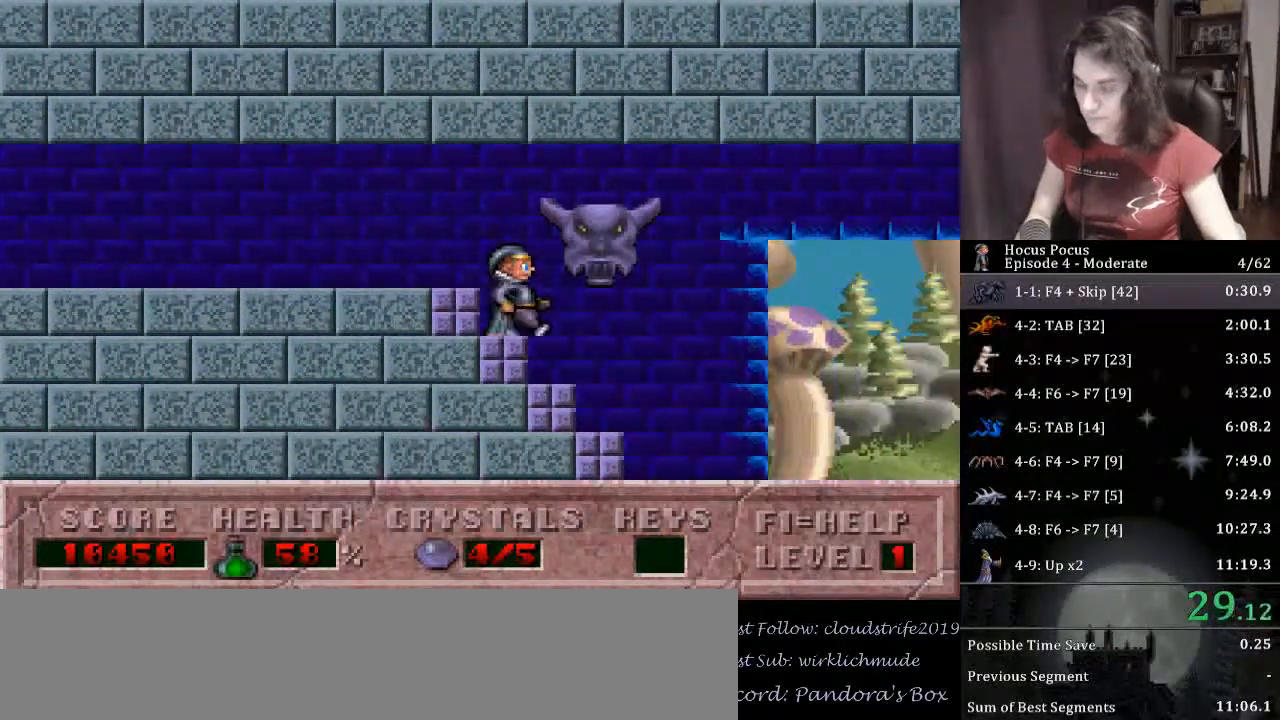
{"keys": ["right"], "events": []}
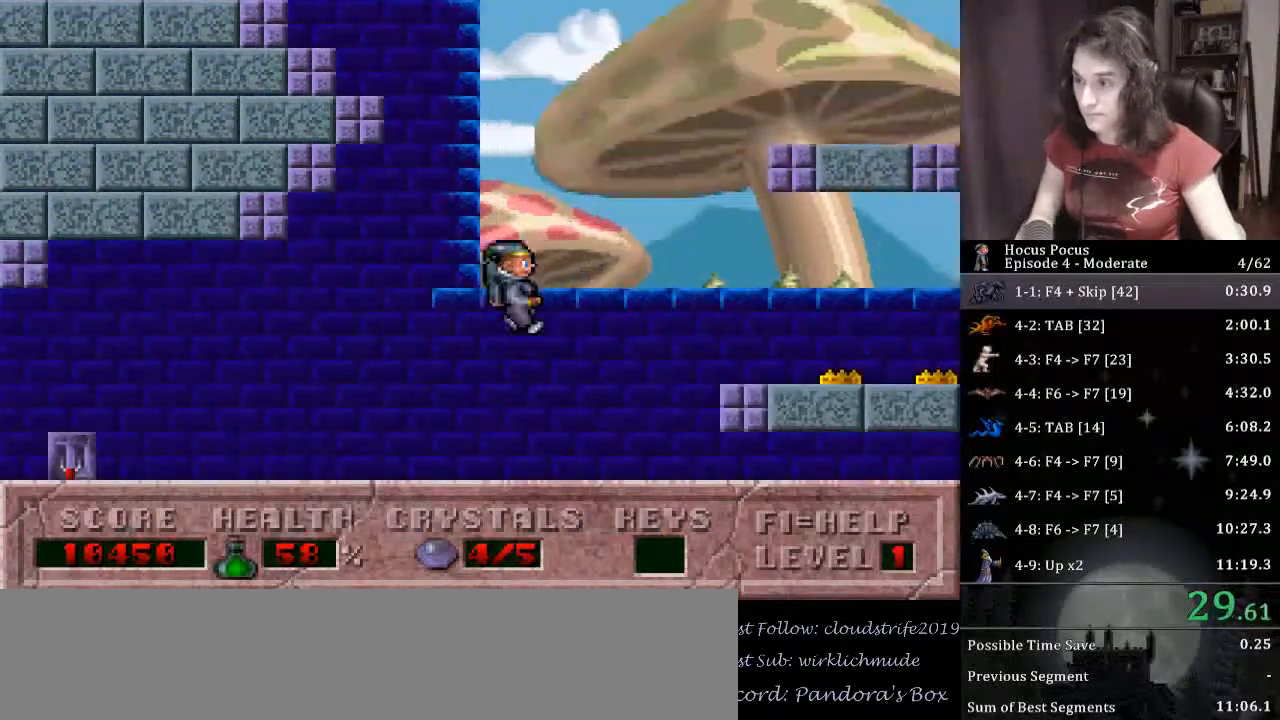
{"keys": ["right"], "events": []}
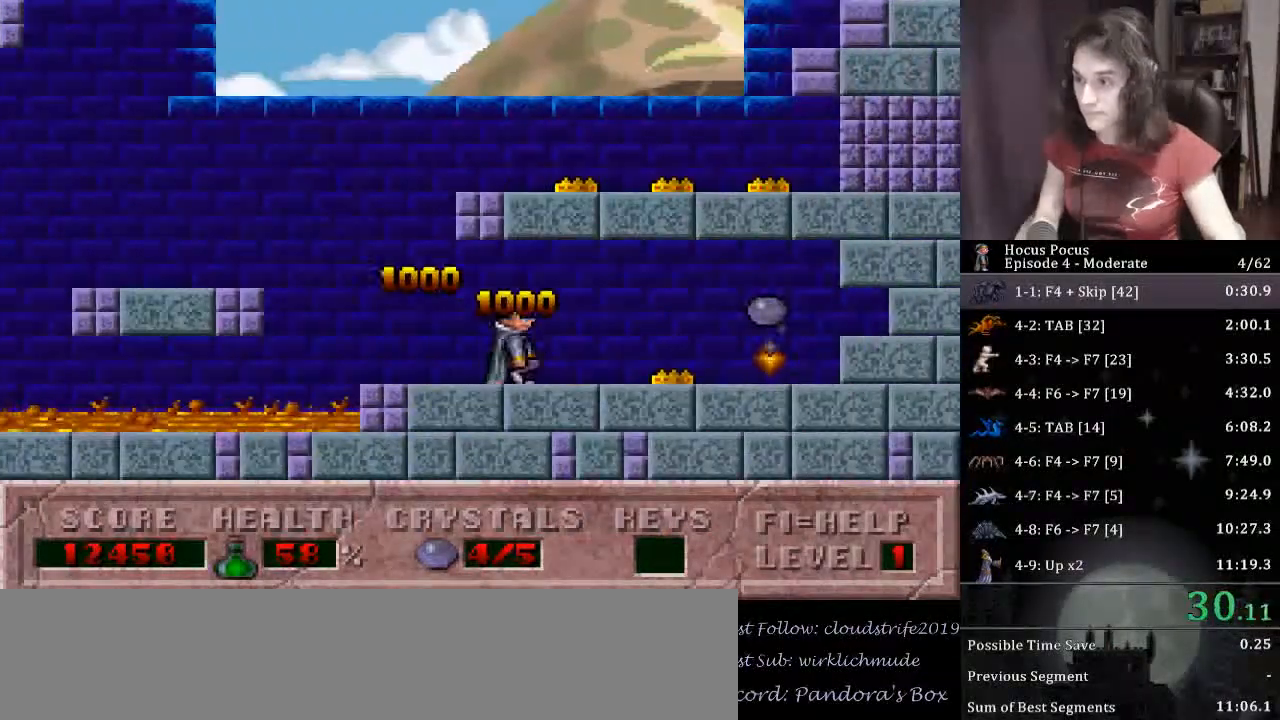
{"keys": ["right"], "events": []}
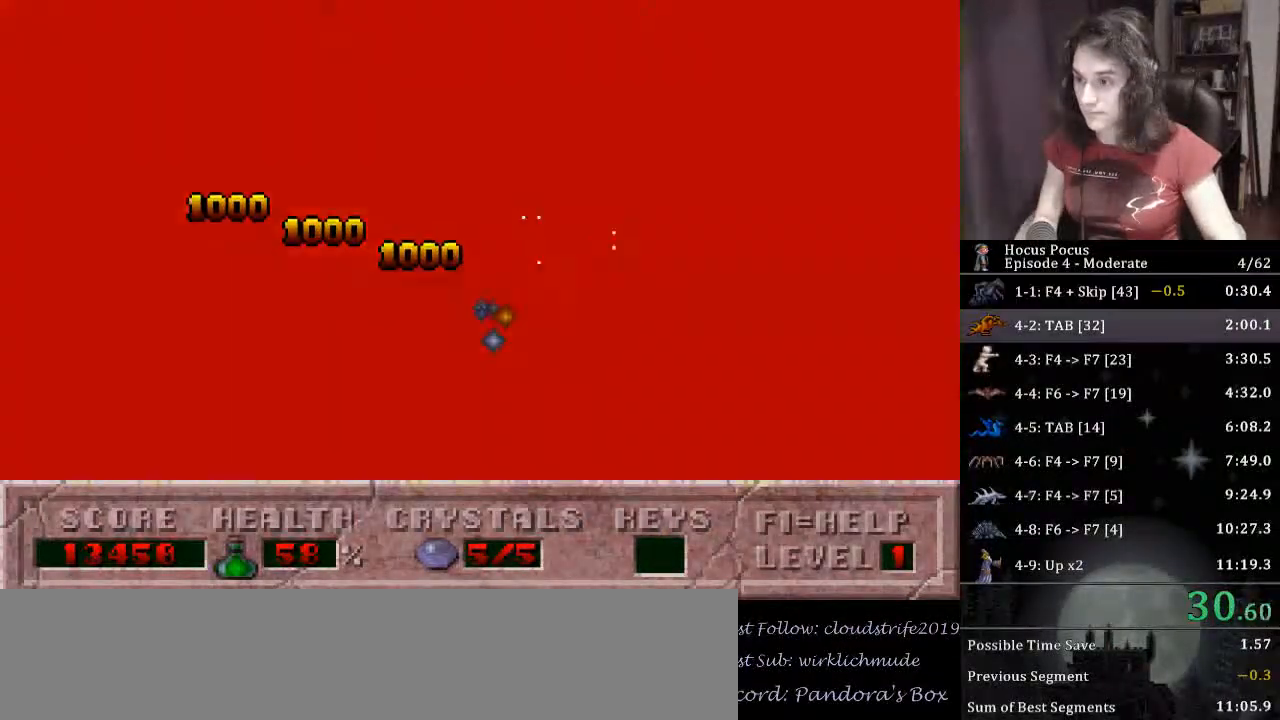
{"keys": [], "events": [[33, "f10", "down"], [33, "right", "up"], [200, "f10", "up"]]}
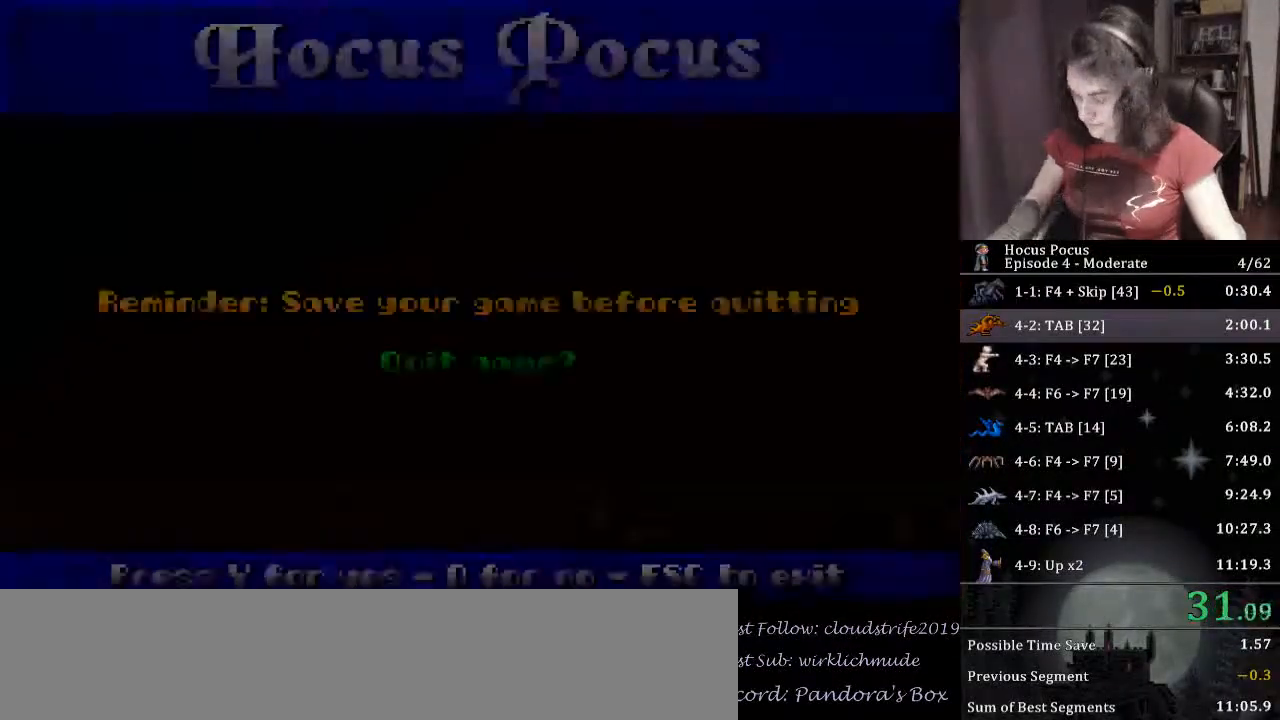
{"keys": [], "events": []}
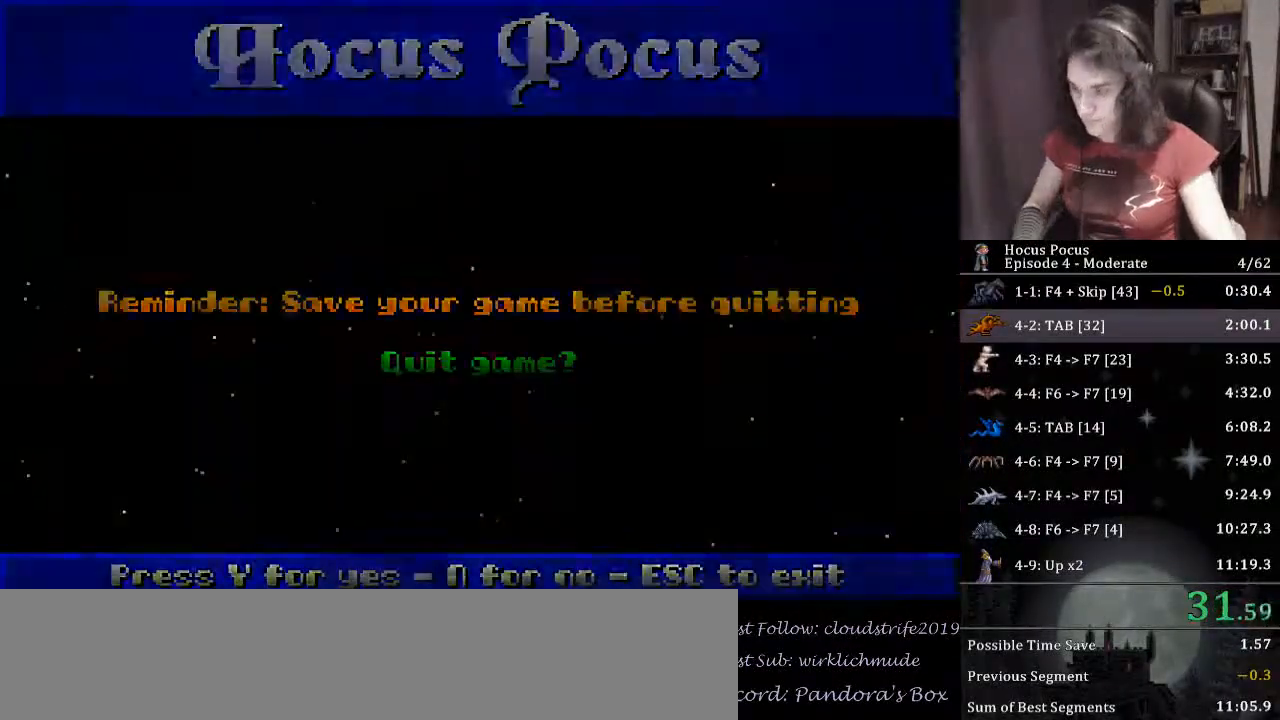
{"keys": [], "events": []}
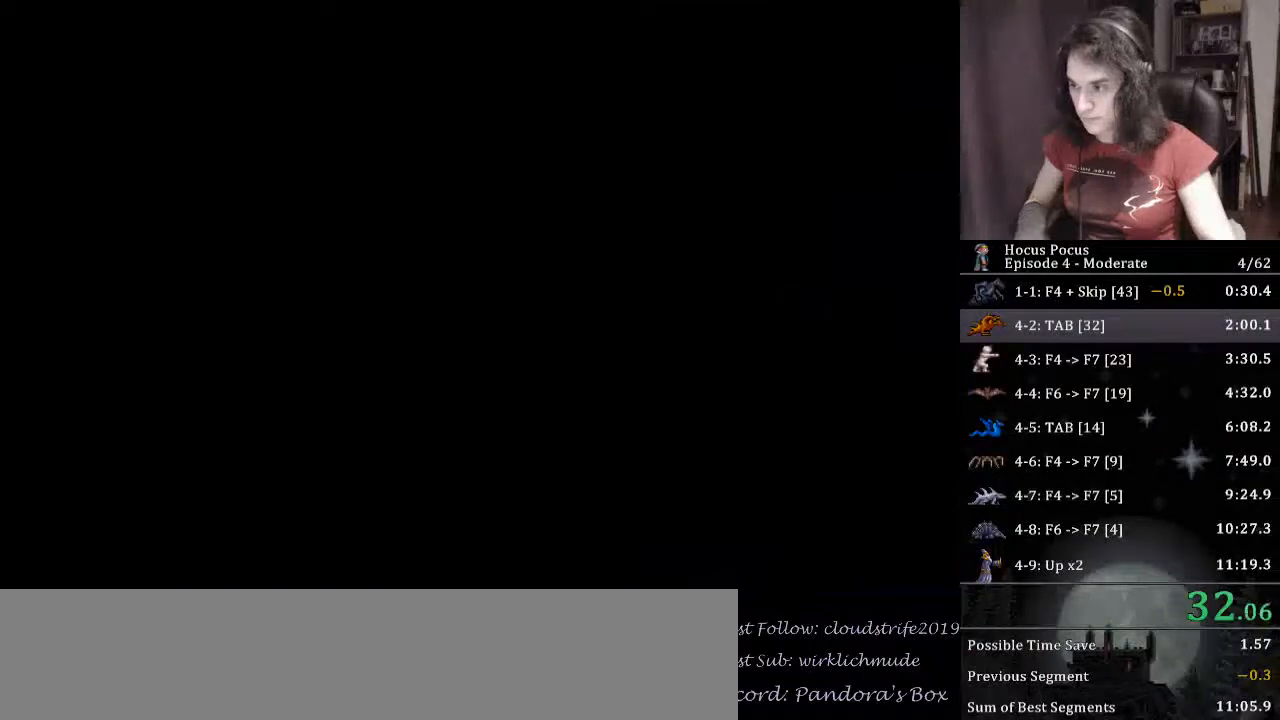
{"keys": ["return"], "events": [[500, "return", "down"]]}
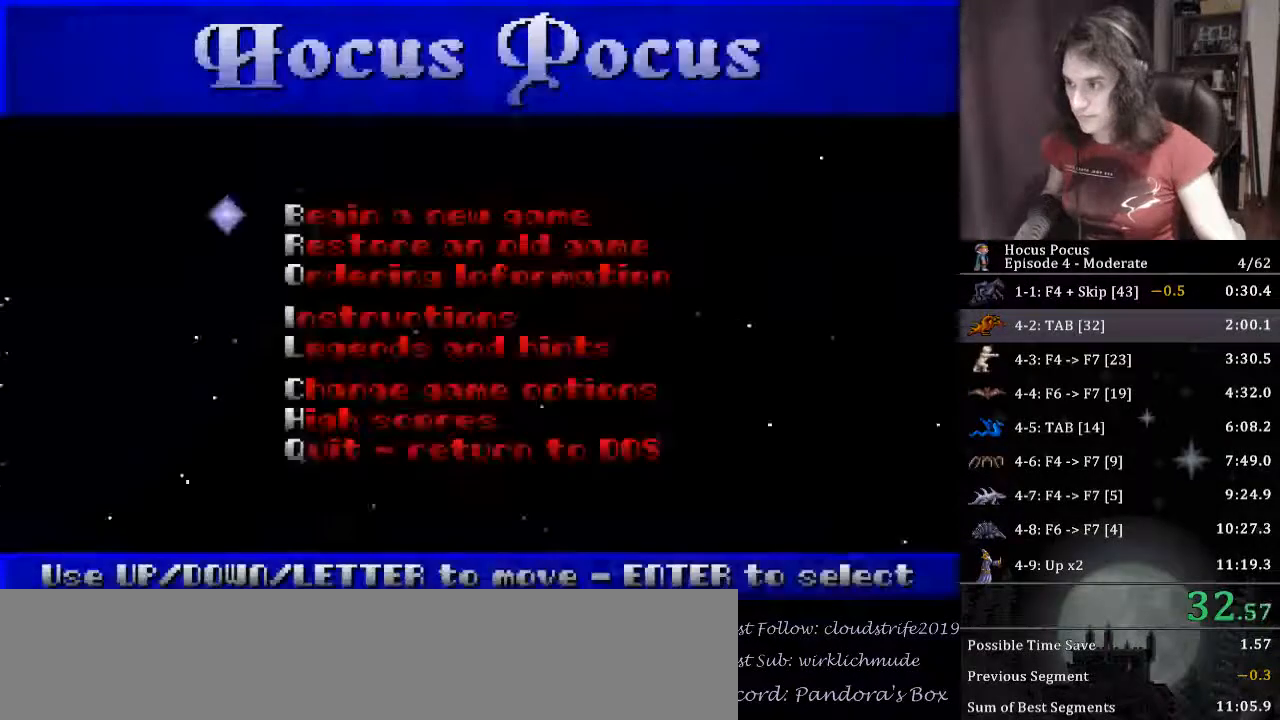
{"keys": [], "events": [[100, "return", "up"]]}
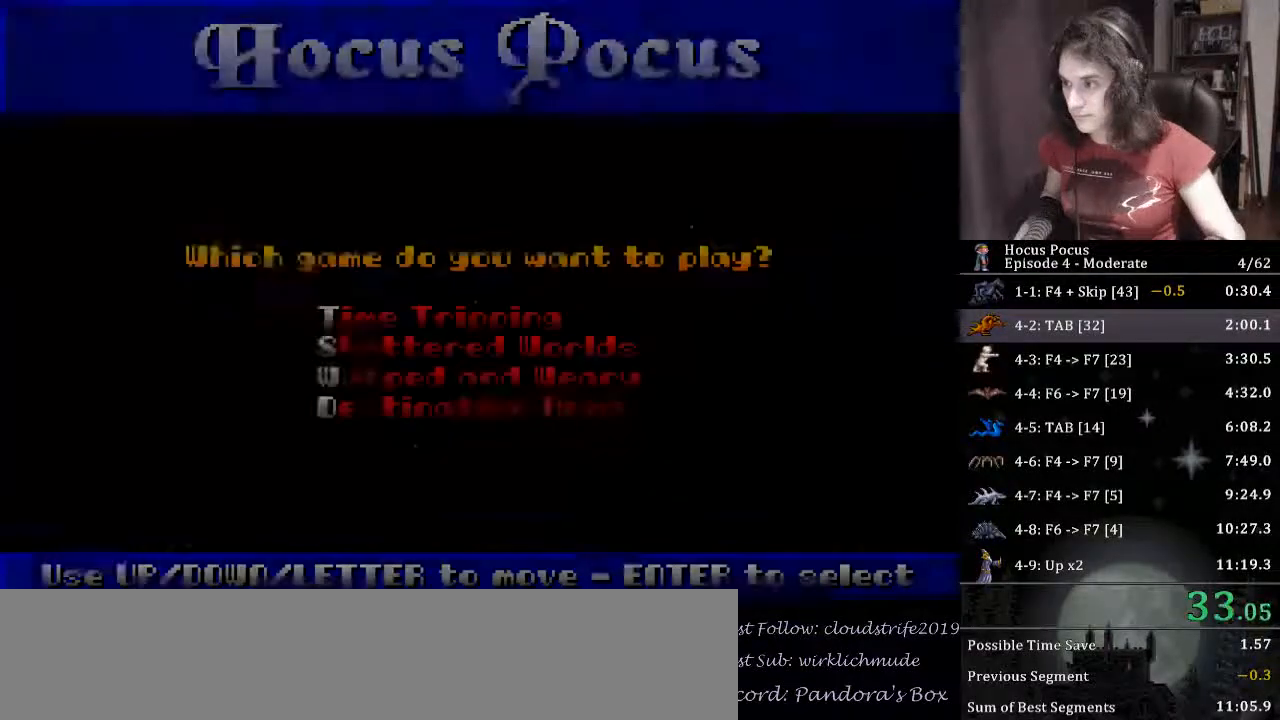
{"keys": [], "events": [[267, "up", "down"], [300, "up", "up"], [433, "return", "down"], [500, "return", "up"]]}
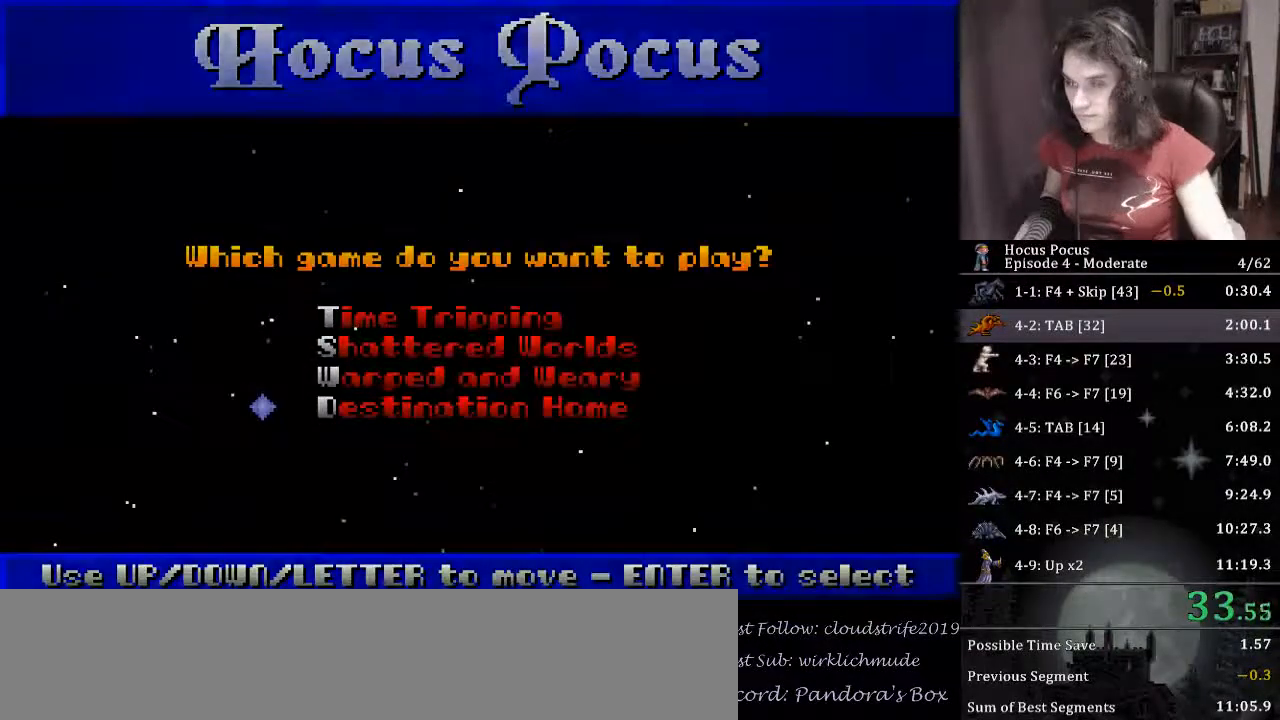
{"keys": [], "events": [[333, "return", "down"], [367, "return", "up"]]}
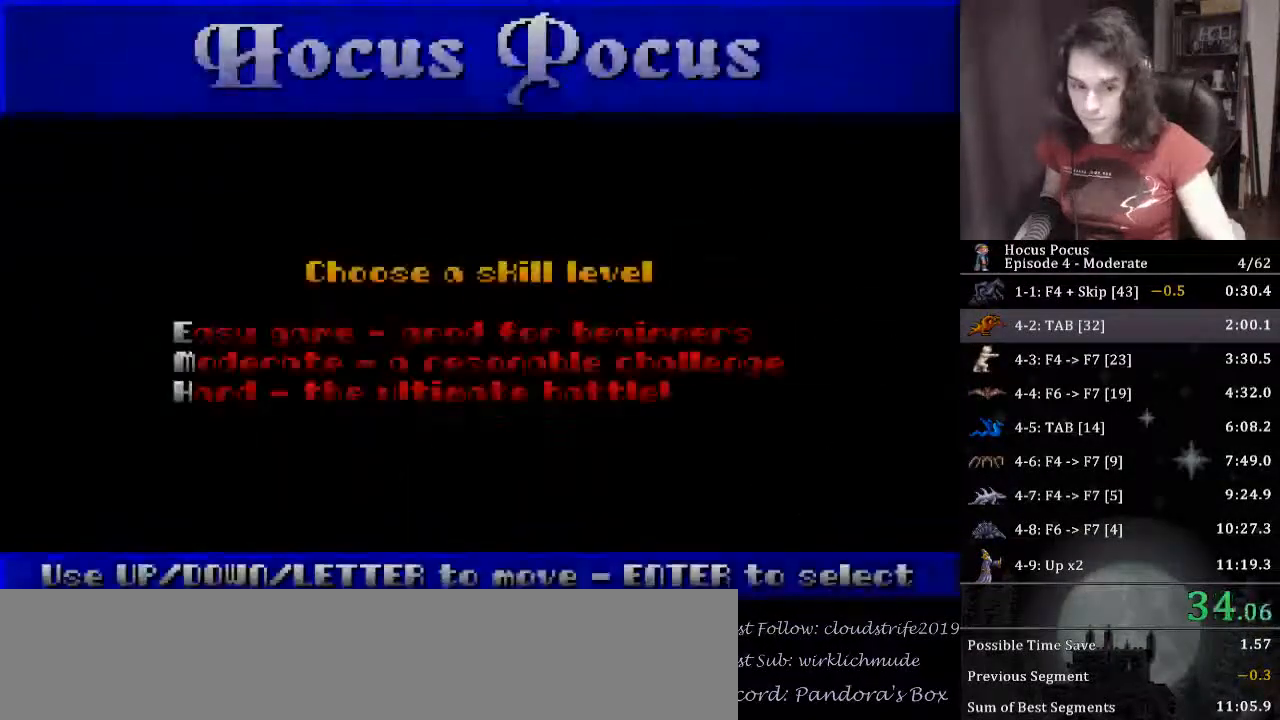
{"keys": [], "events": [[67, "return", "down"], [167, "return", "up"], [233, "return", "down"], [333, "return", "up"], [433, "return", "down"], [467, "return", "up"]]}
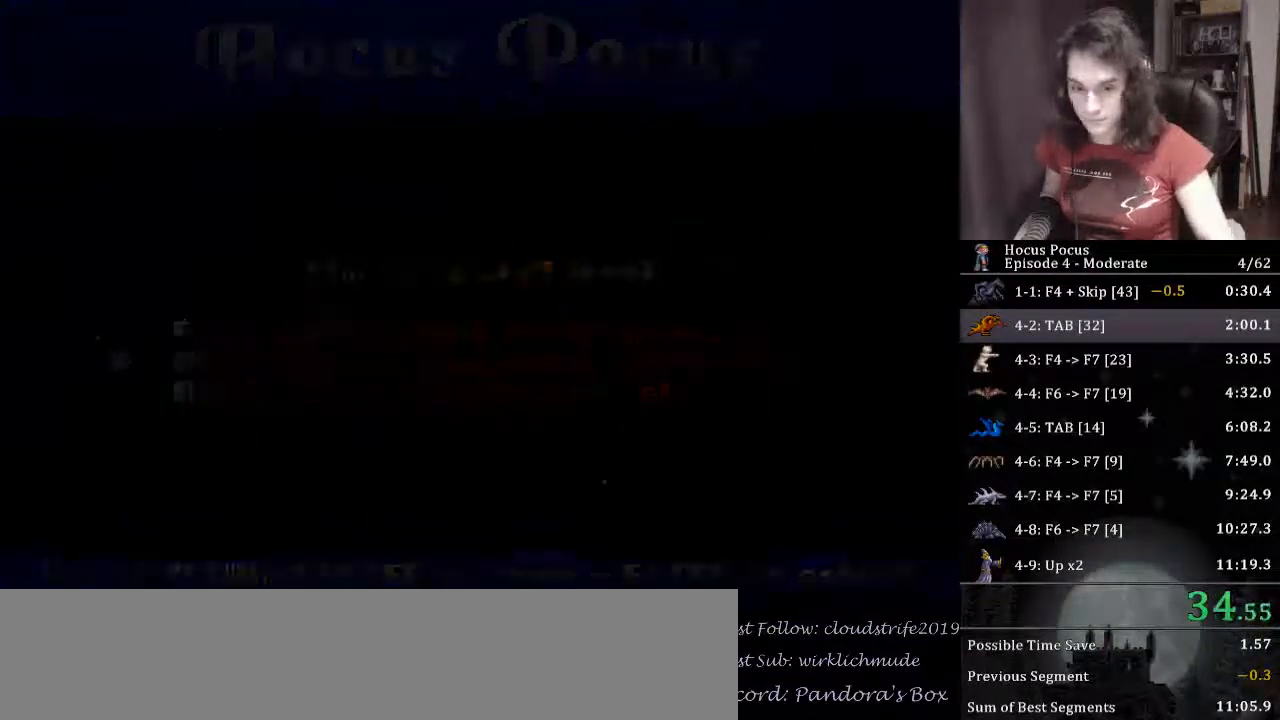
{"keys": [], "events": [[67, "return", "down"], [167, "return", "up"]]}
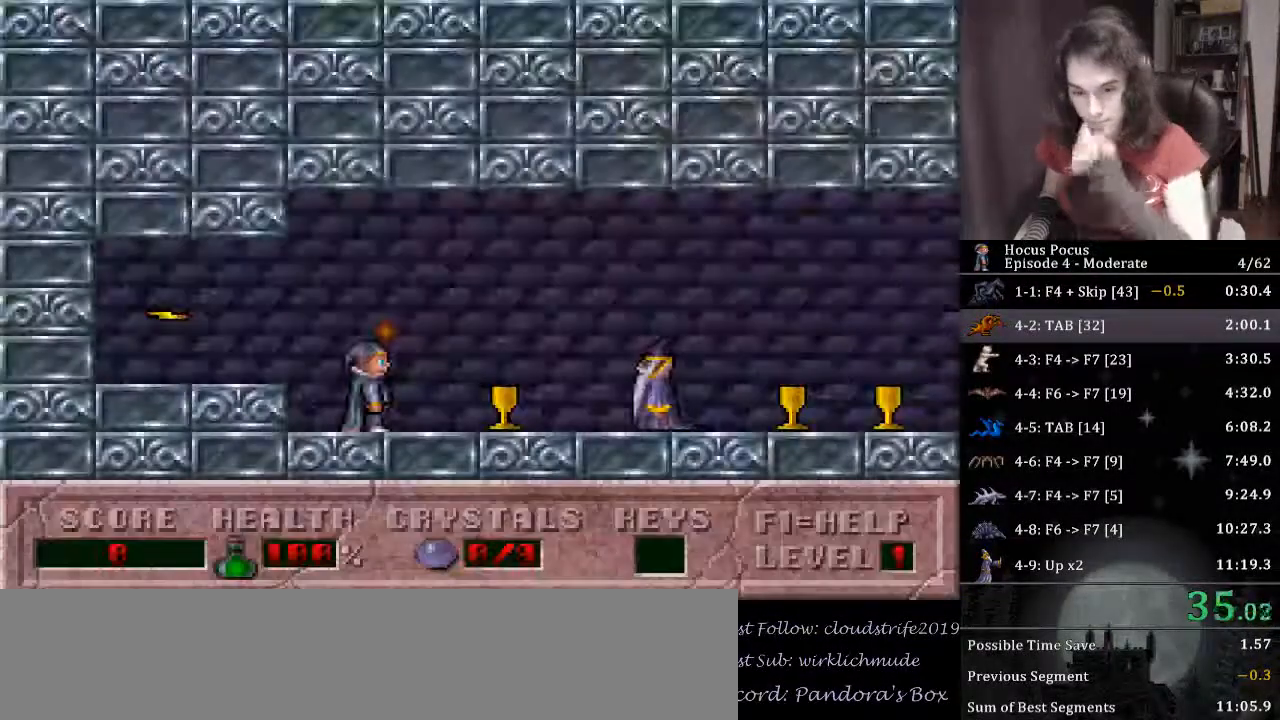
{"keys": [], "events": []}
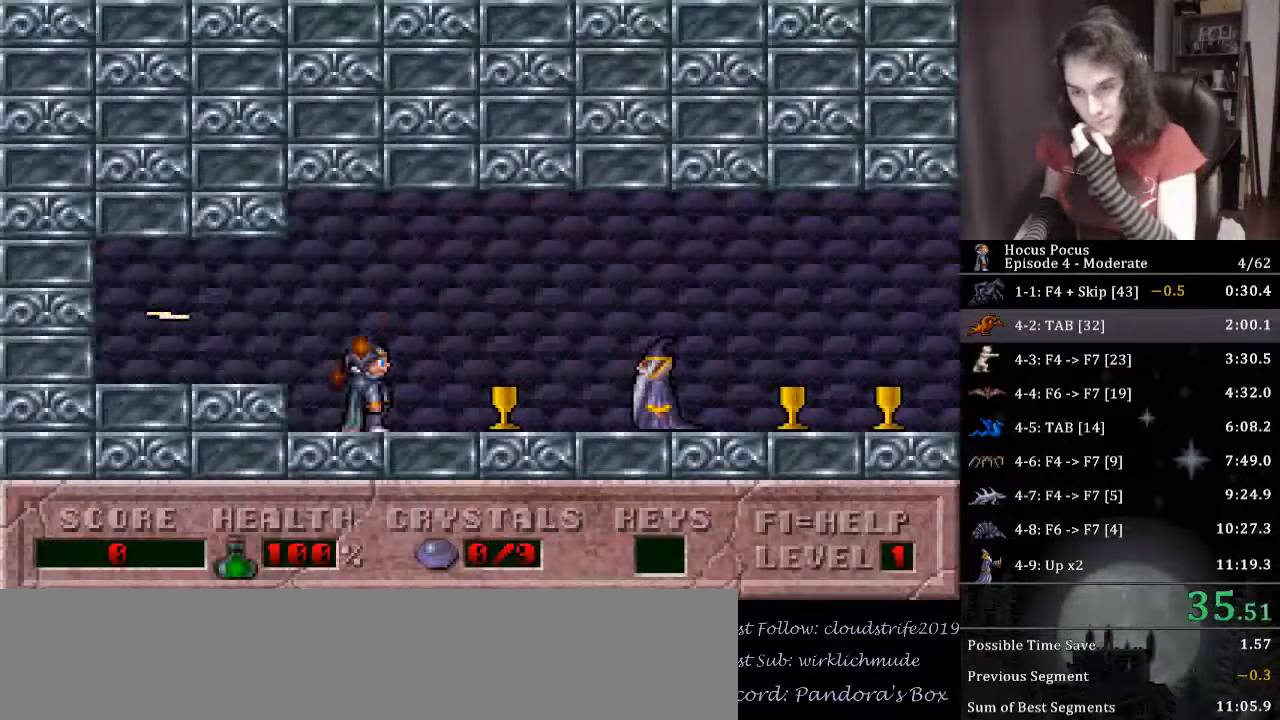
{"keys": [], "events": []}
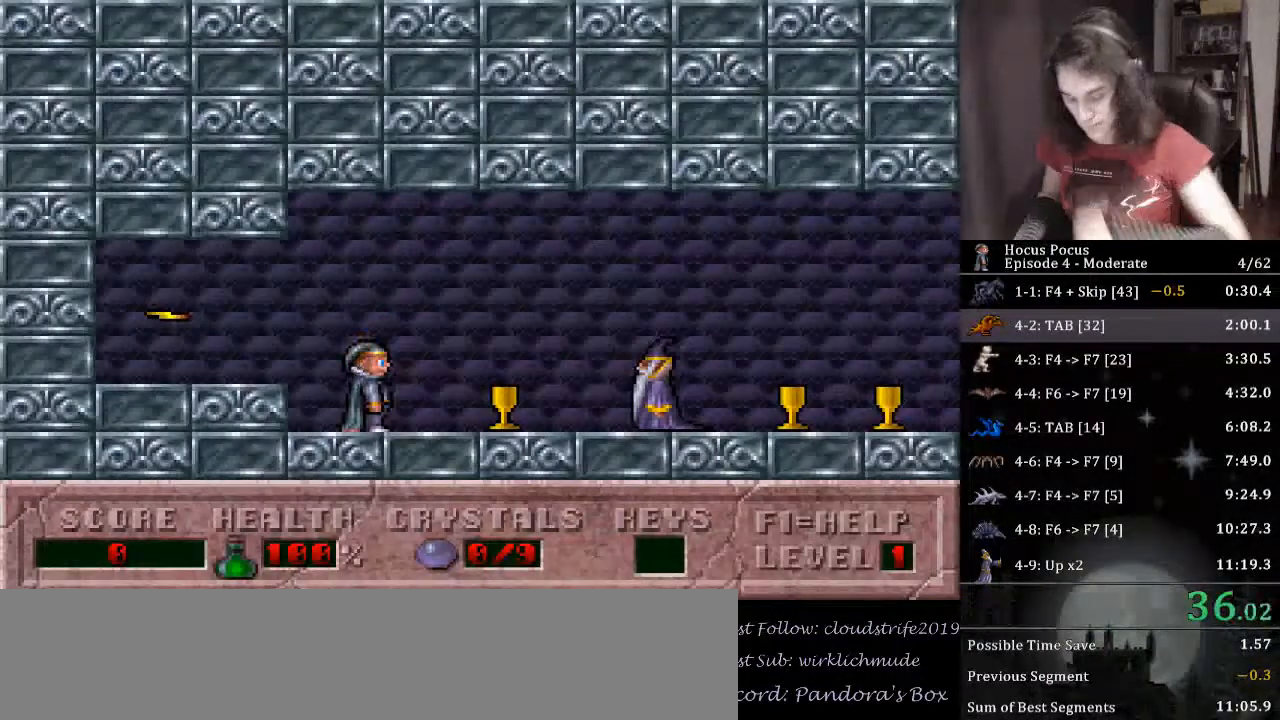
{"keys": [], "events": []}
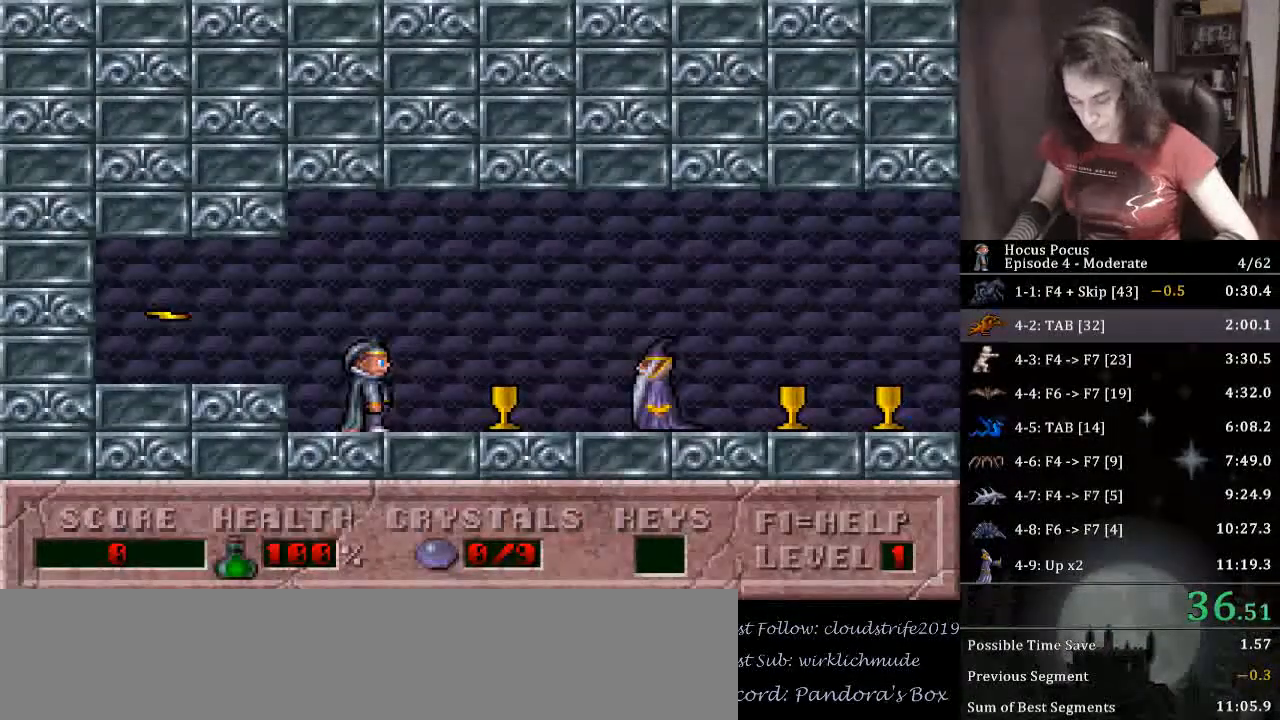
{"keys": ["right", "tab"], "events": [[467, "right", "down"], [467, "tab", "down"]]}
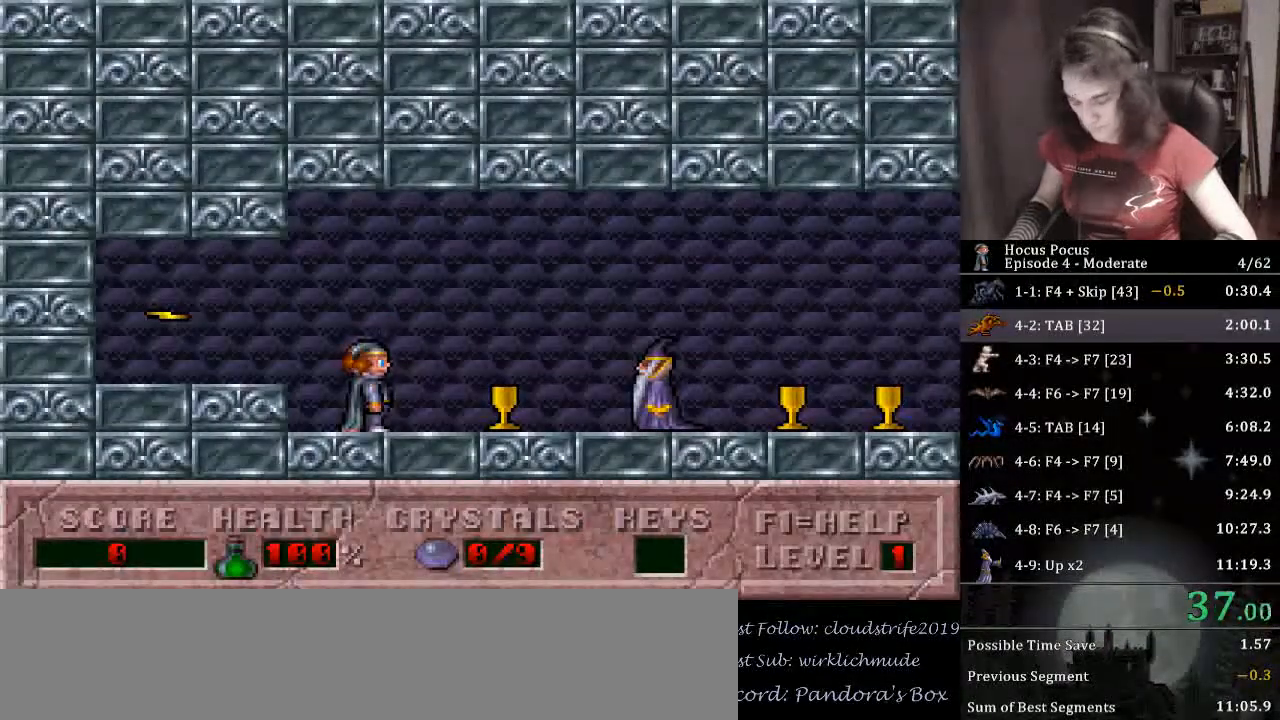
{"keys": [], "events": [[67, "right", "up"], [67, "tab", "up"], [200, "tab", "down"], [233, "tab", "up"]]}
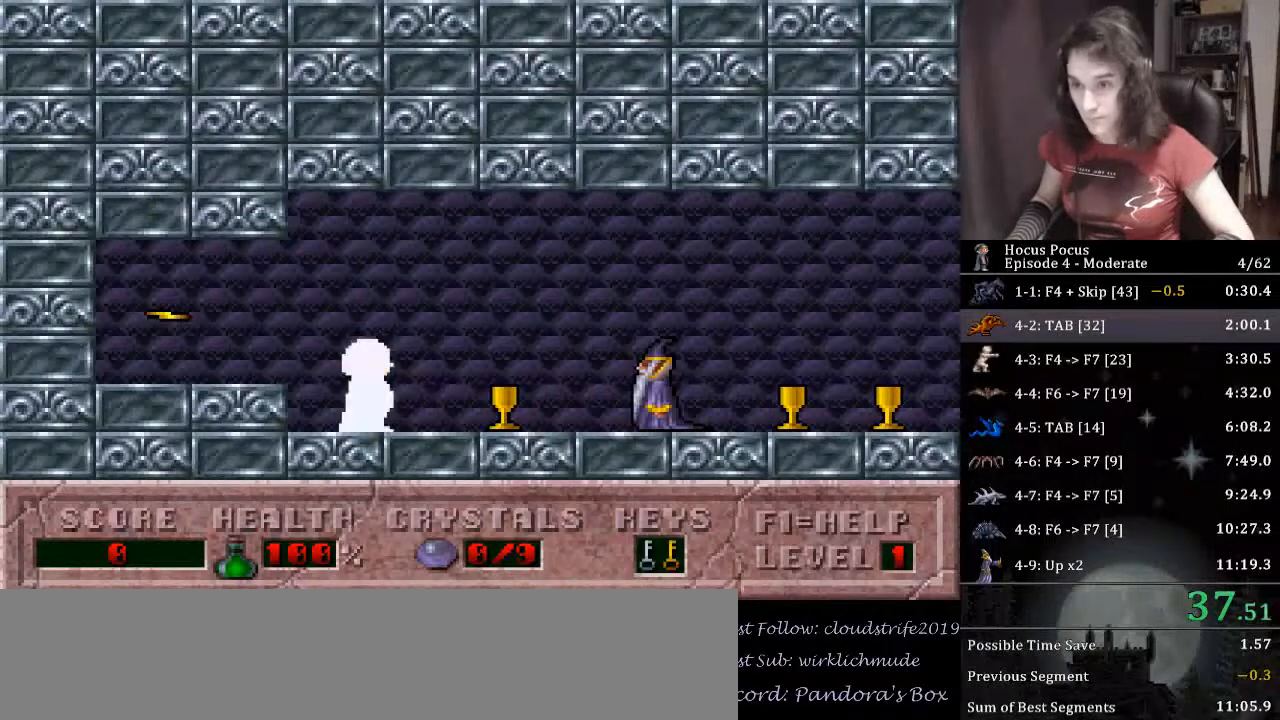
{"keys": [], "events": []}
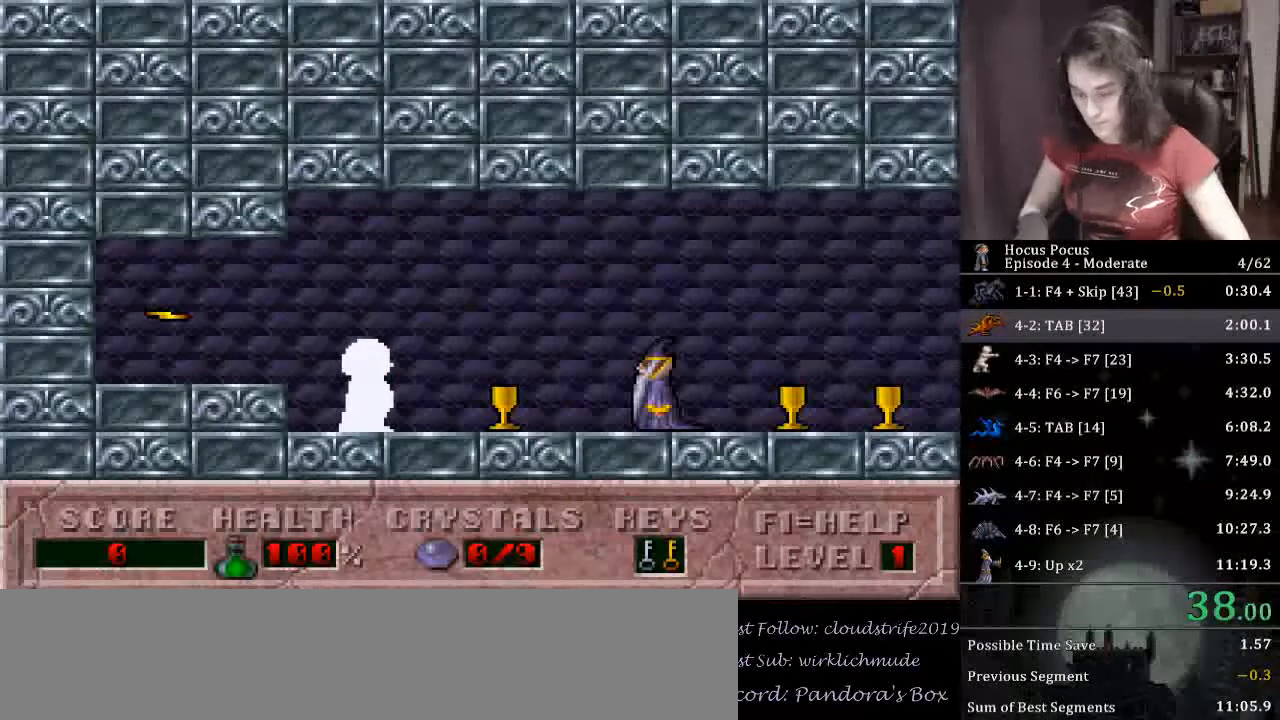
{"keys": ["return"], "events": [[233, "return", "down"], [300, "return", "up"], [367, "return", "down"]]}
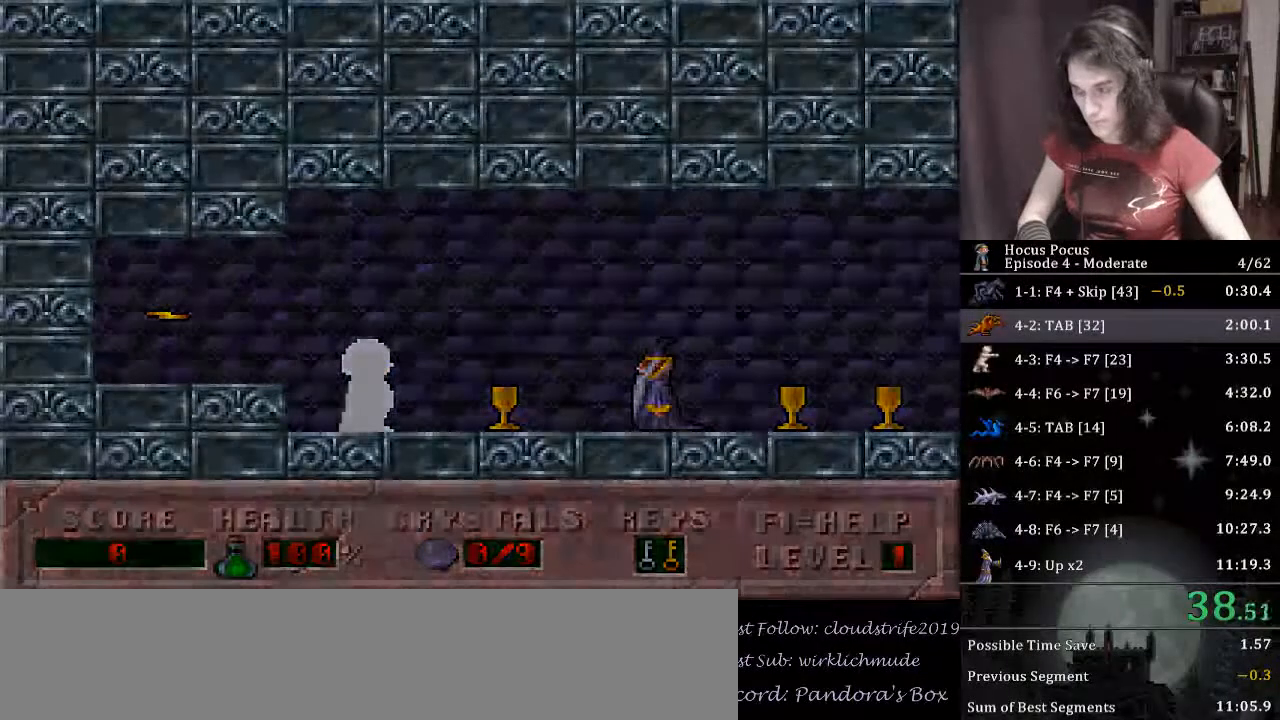
{"keys": ["return"], "events": [[67, "return", "up"], [100, "return", "down"], [133, "return", "up"], [200, "return", "down"], [233, "return", "up"], [267, "return", "down"], [333, "return", "up"], [367, "return", "down"], [433, "return", "up"], [467, "return", "down"]]}
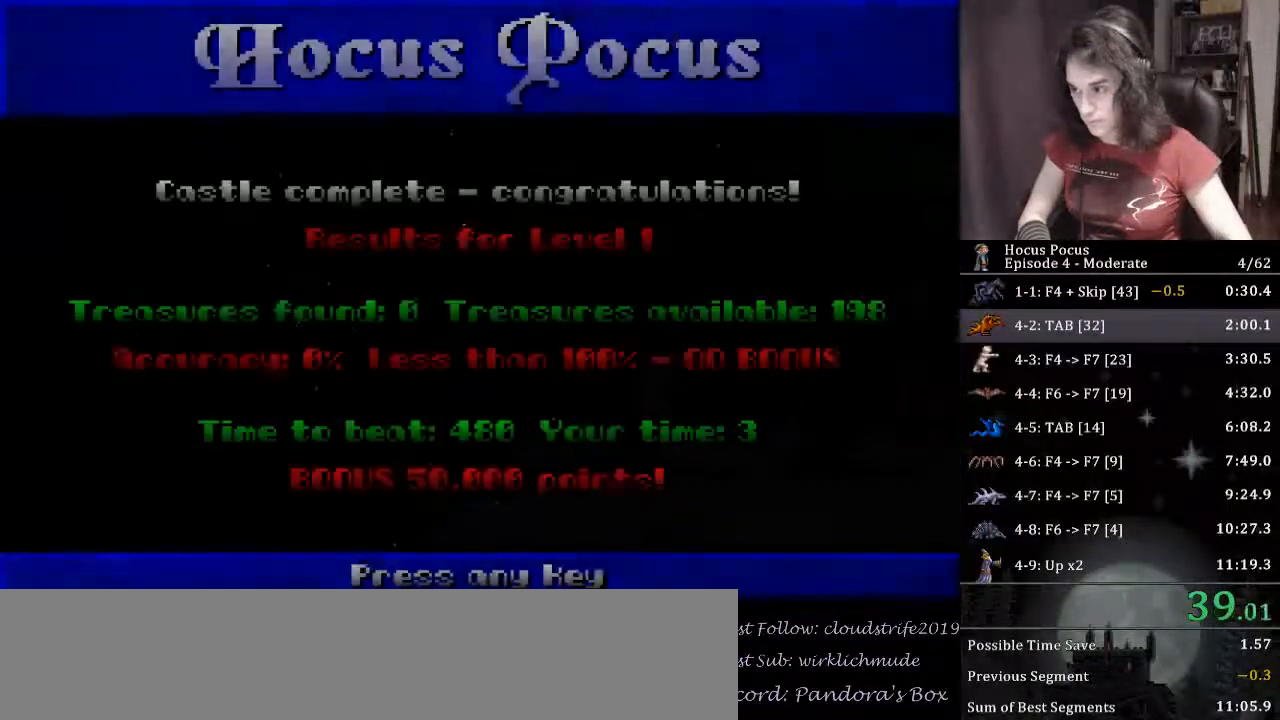
{"keys": ["return"], "events": [[33, "return", "up"], [67, "return", "down"], [100, "return", "up"], [167, "return", "down"]]}